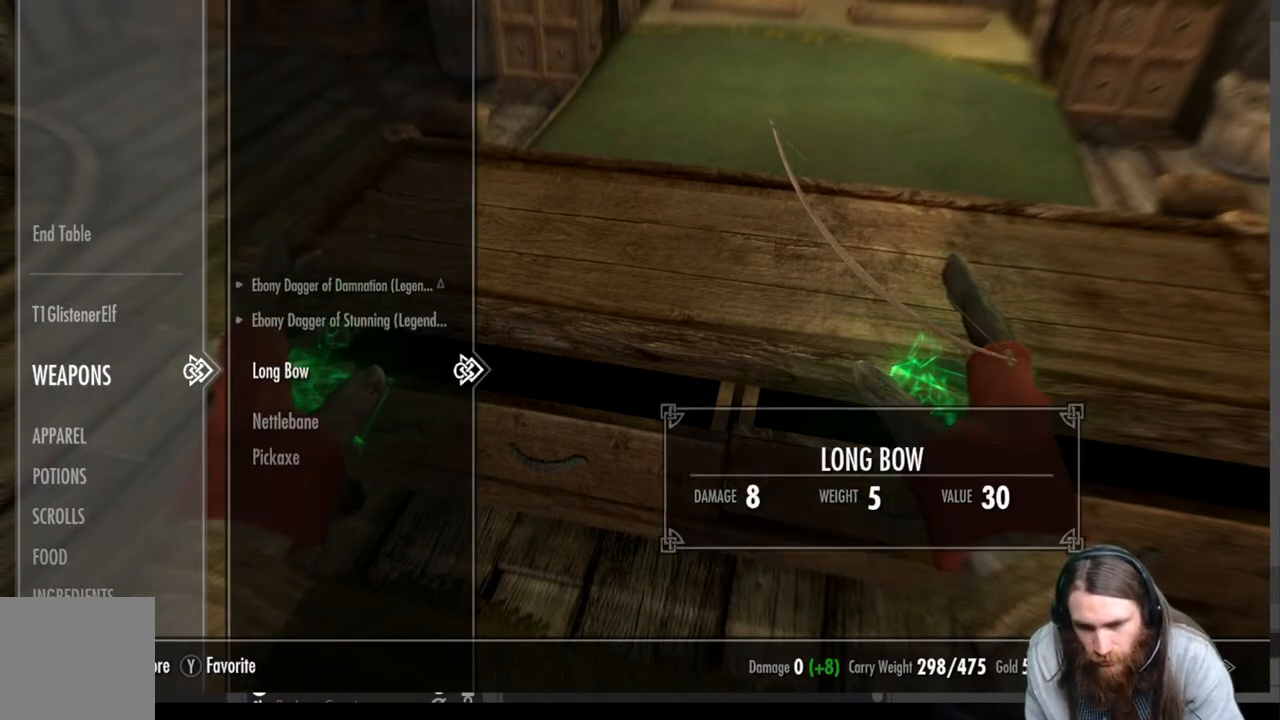
Gameplay with a controller (Xbox layout); each line is a JSON object with the inputs held at the frame after it. "events" lists button and stick changes between this image and that frame as [ms after this image, input, new state], when the widget could be followed in between. Not read: R3.
{"buttons": ["X"], "left_stick": "center", "right_stick": "center", "events": [[483, "X", "down"]]}
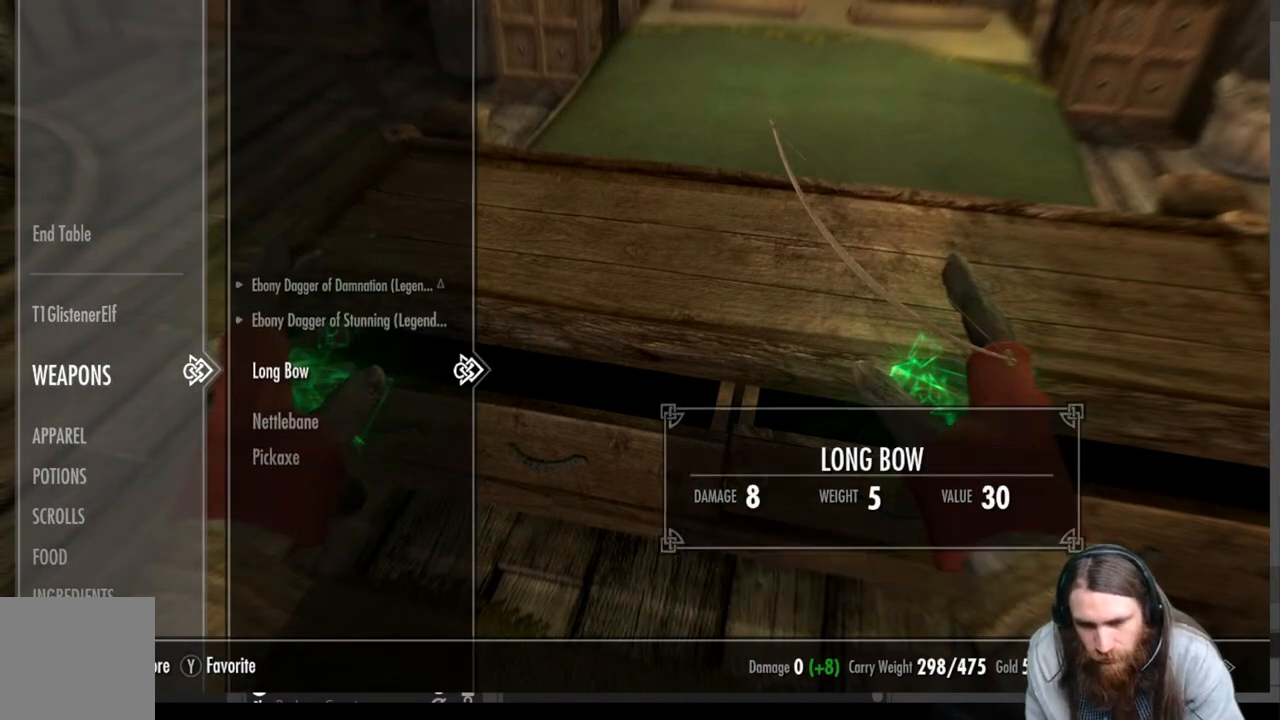
{"buttons": [], "left_stick": "center", "right_stick": "center", "events": [[100, "X", "up"]]}
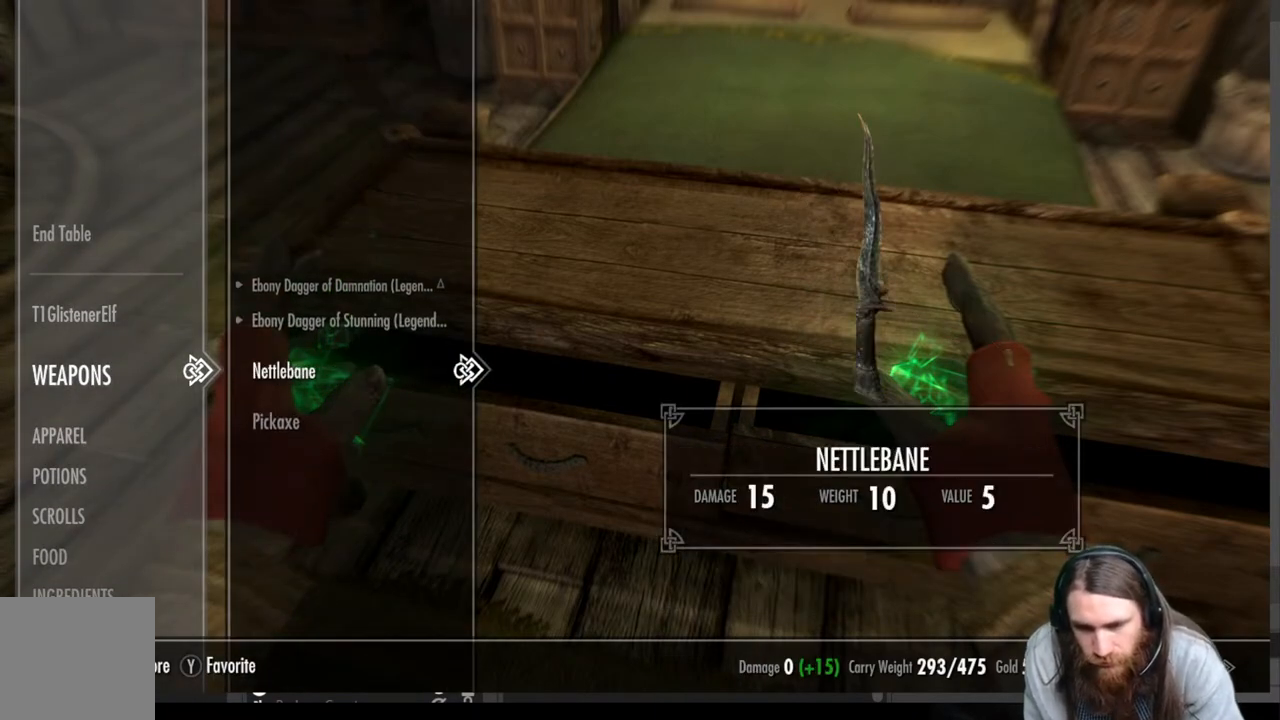
{"buttons": [], "left_stick": "center", "right_stick": "center", "events": [[217, "DPAD_LEFT", "down"], [300, "DPAD_LEFT", "up"]]}
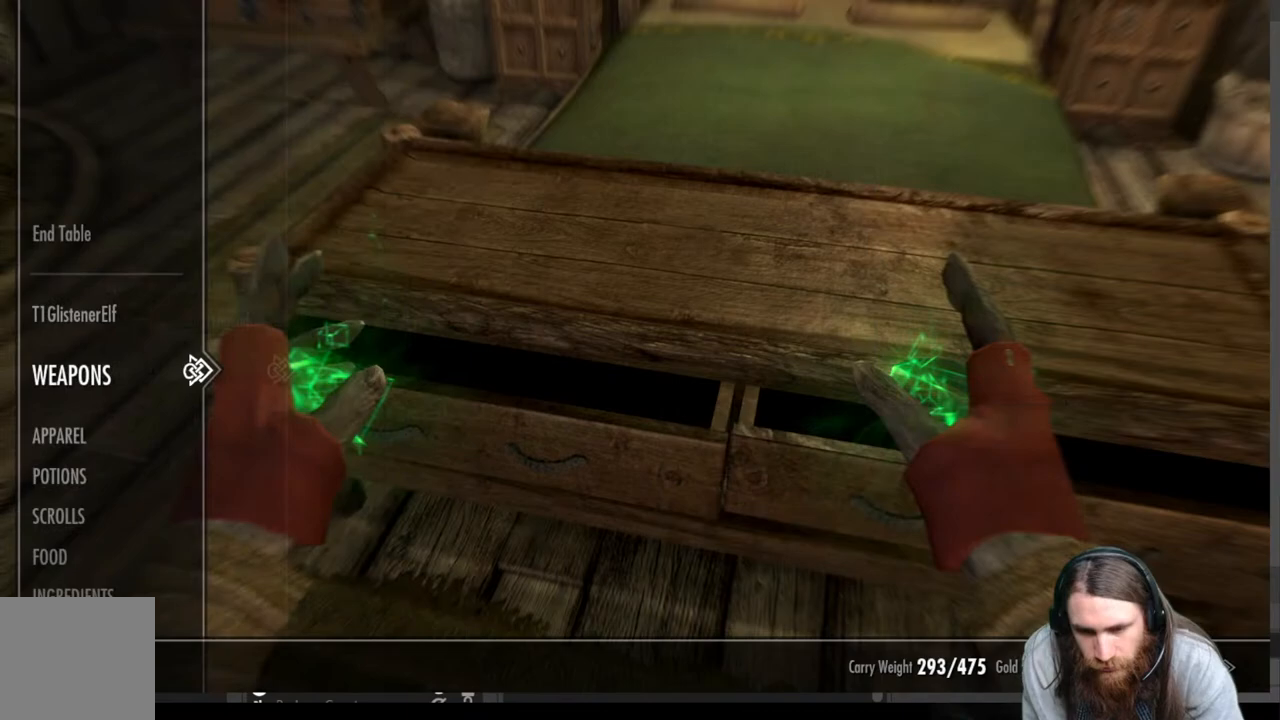
{"buttons": [], "left_stick": "center", "right_stick": "center", "events": []}
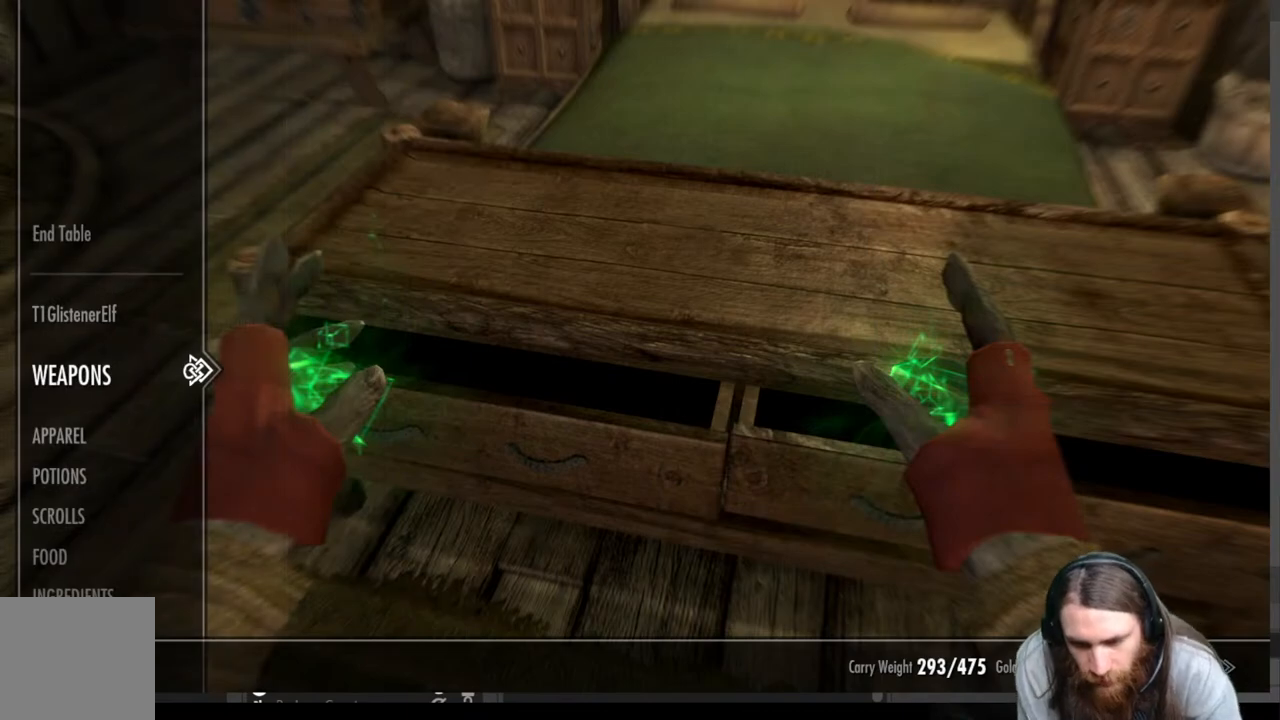
{"buttons": [], "left_stick": "center", "right_stick": "center", "events": []}
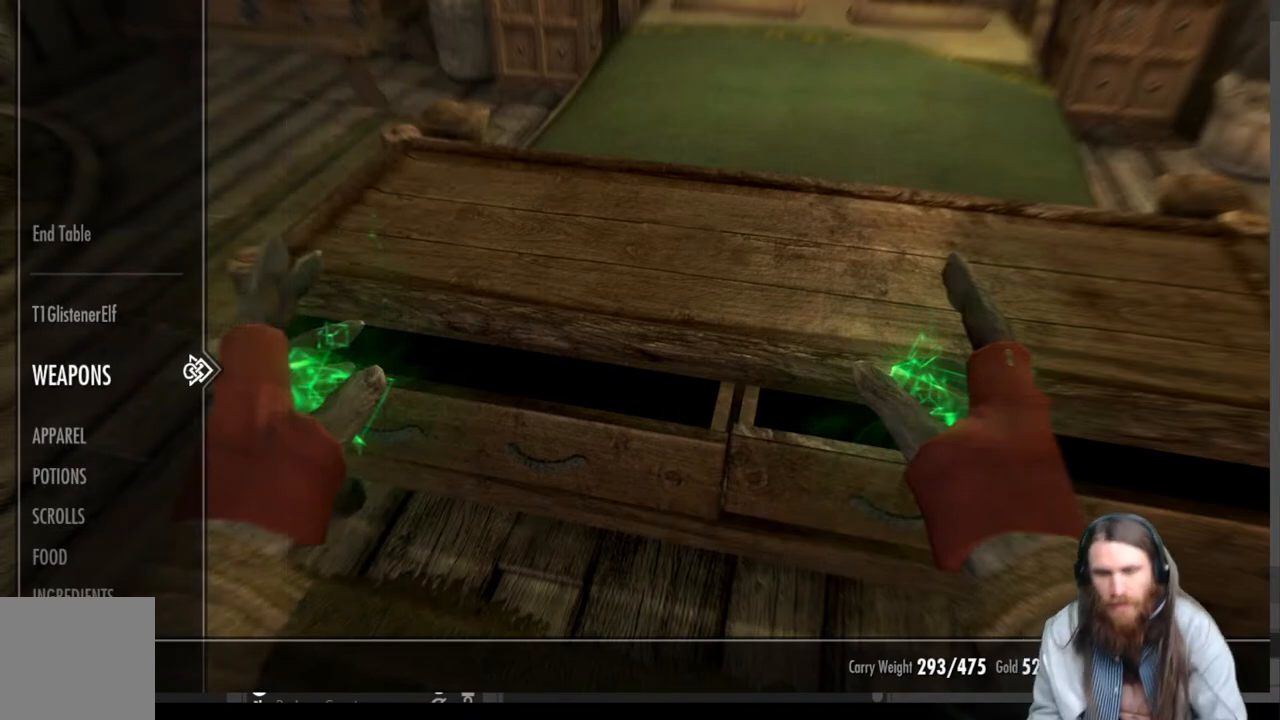
{"buttons": ["DPAD_DOWN"], "left_stick": "center", "right_stick": "center", "events": [[417, "DPAD_DOWN", "down"]]}
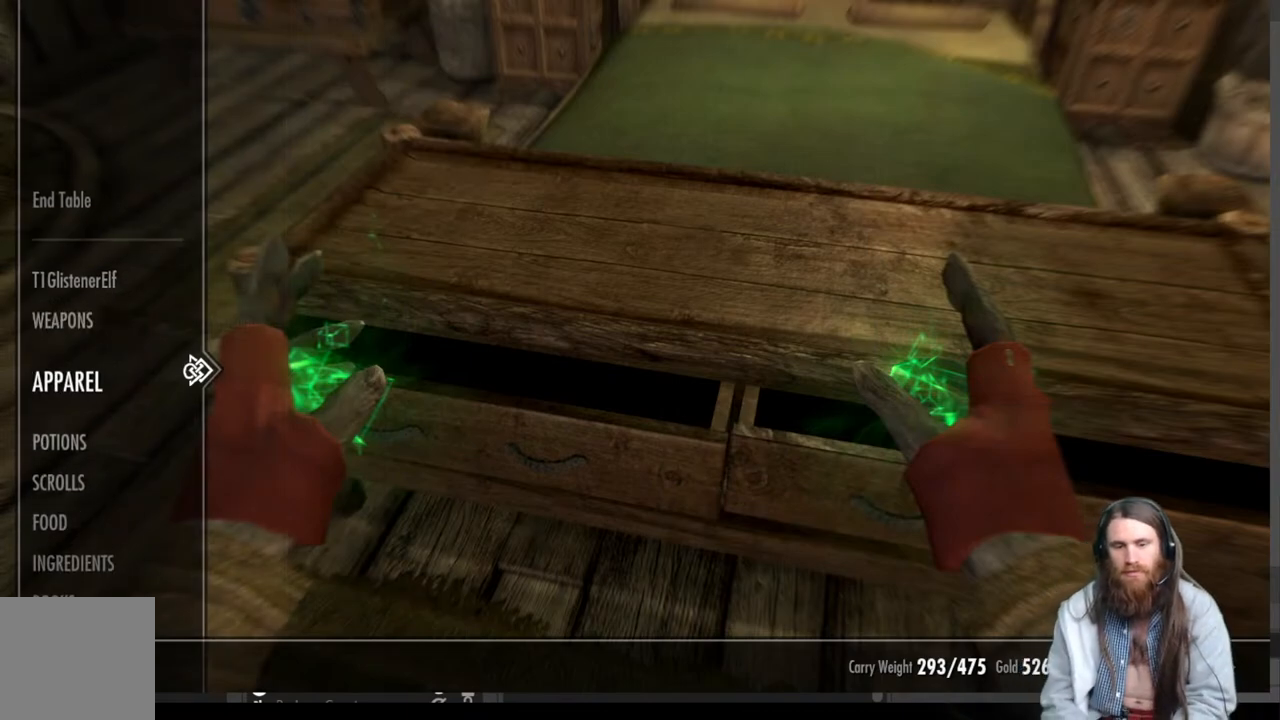
{"buttons": [], "left_stick": "center", "right_stick": "center", "events": [[67, "DPAD_DOWN", "up"], [283, "DPAD_RIGHT", "down"], [417, "DPAD_RIGHT", "up"]]}
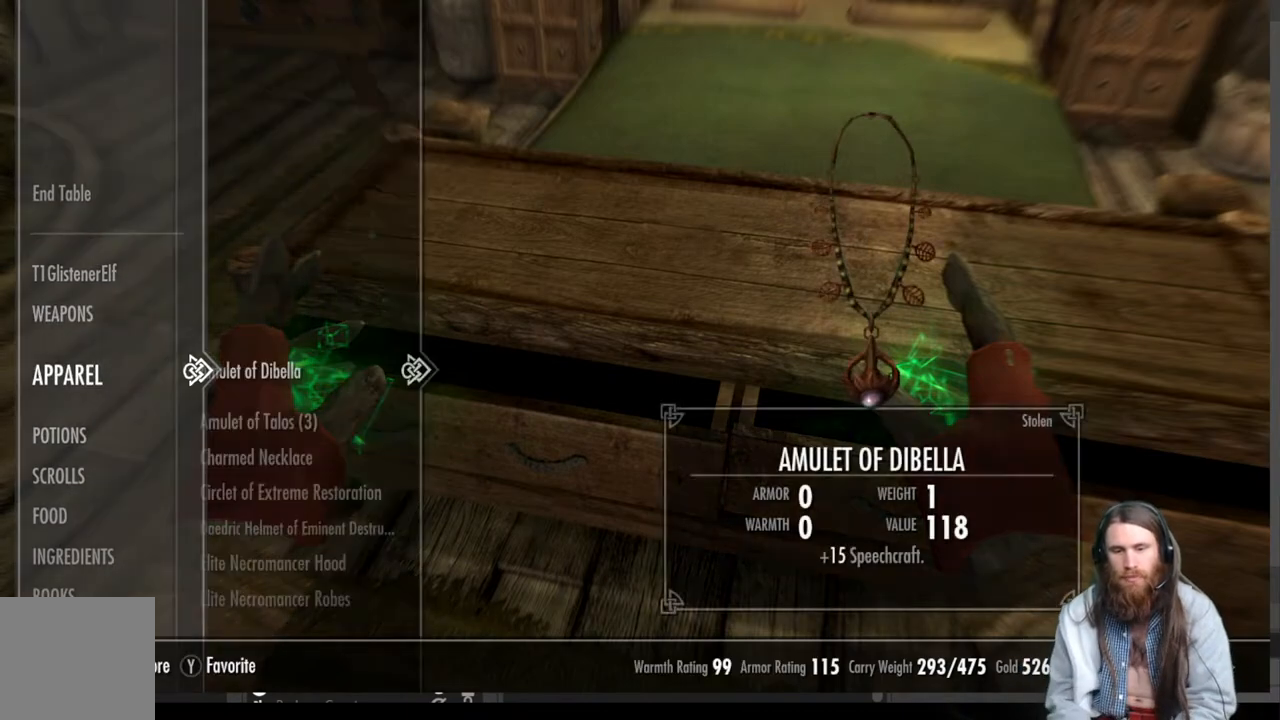
{"buttons": [], "left_stick": "center", "right_stick": "center", "events": []}
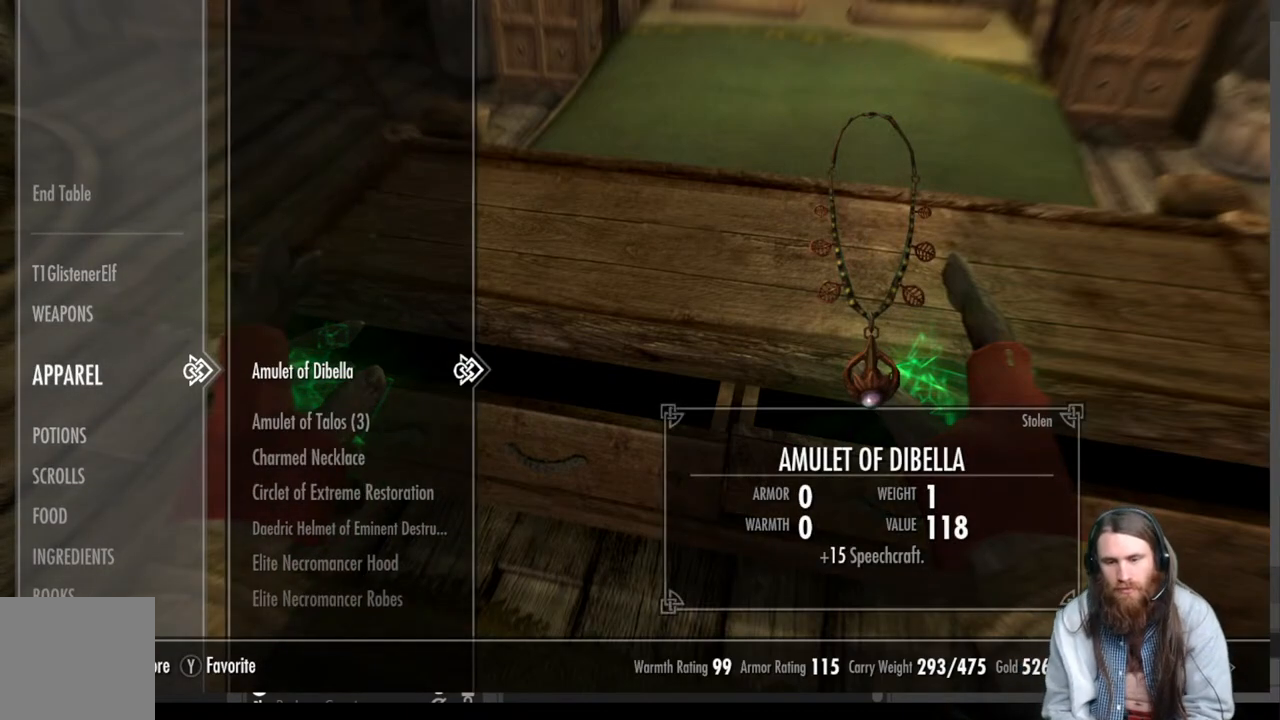
{"buttons": [], "left_stick": "center", "right_stick": "center", "events": [[150, "DPAD_DOWN", "down"], [317, "DPAD_DOWN", "up"]]}
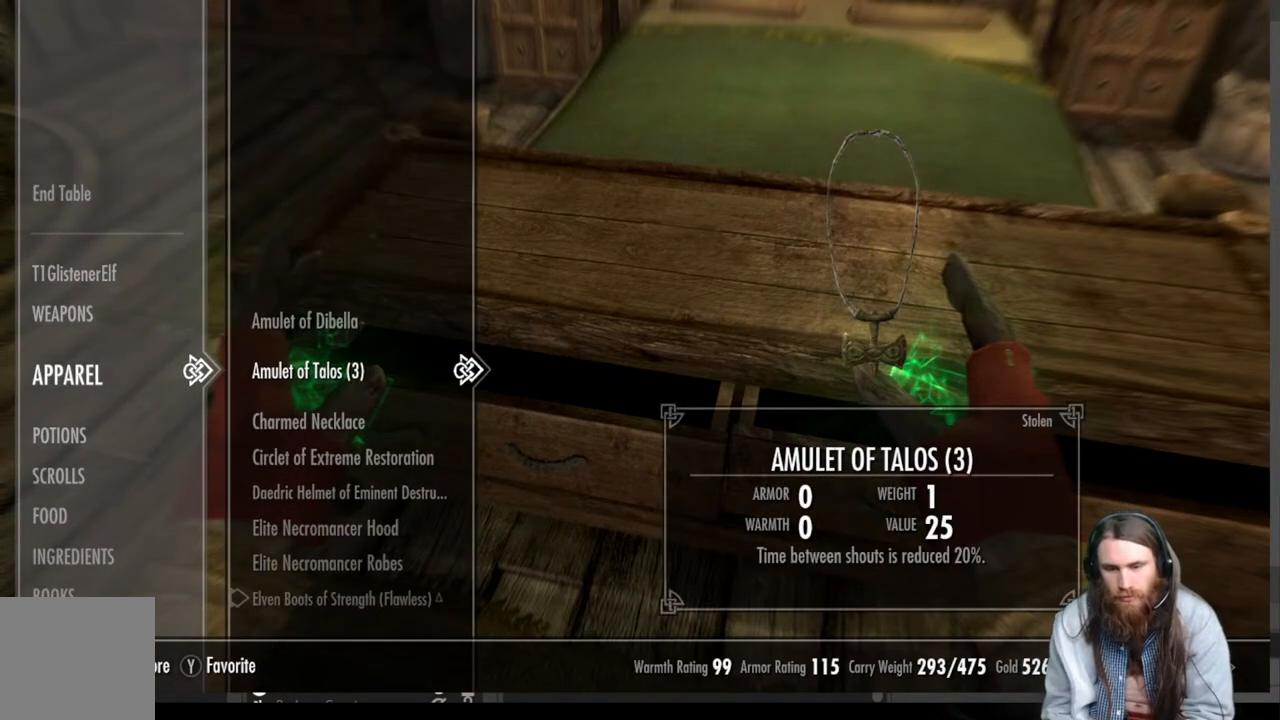
{"buttons": ["DPAD_UP"], "left_stick": "center", "right_stick": "center", "events": [[400, "DPAD_UP", "down"]]}
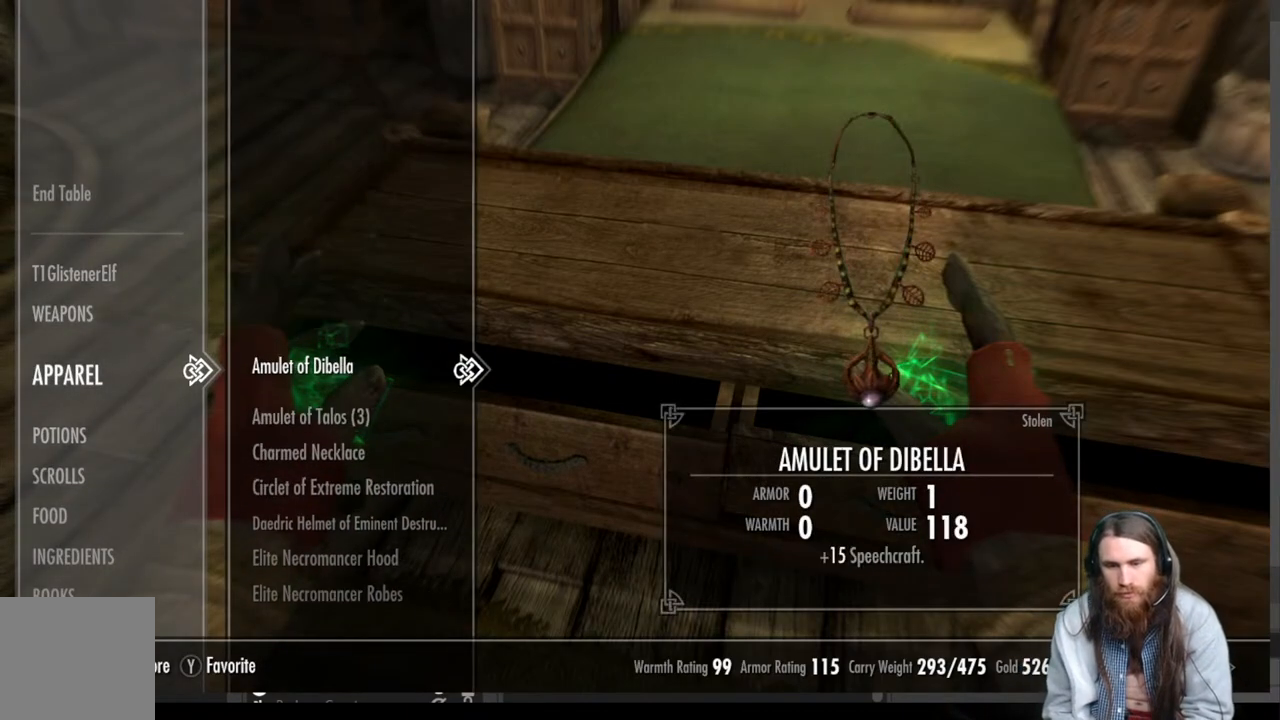
{"buttons": [], "left_stick": "center", "right_stick": "center", "events": [[33, "DPAD_UP", "up"]]}
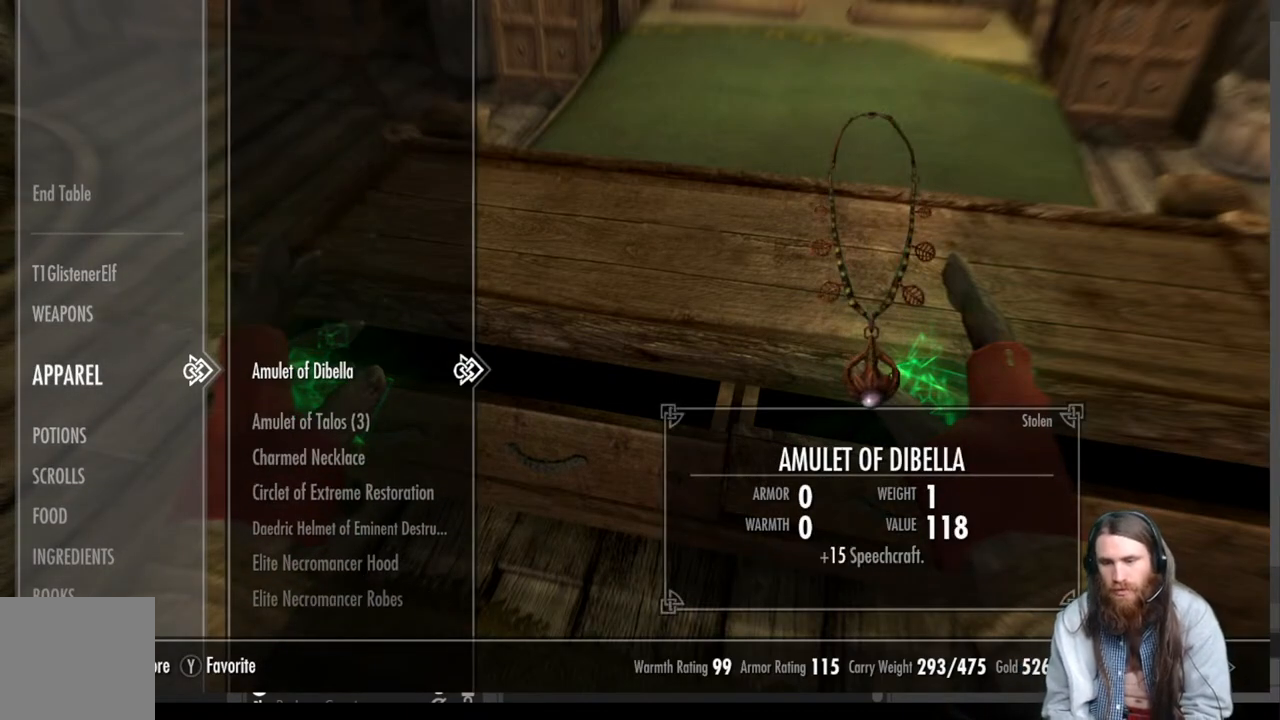
{"buttons": [], "left_stick": "center", "right_stick": "center", "events": []}
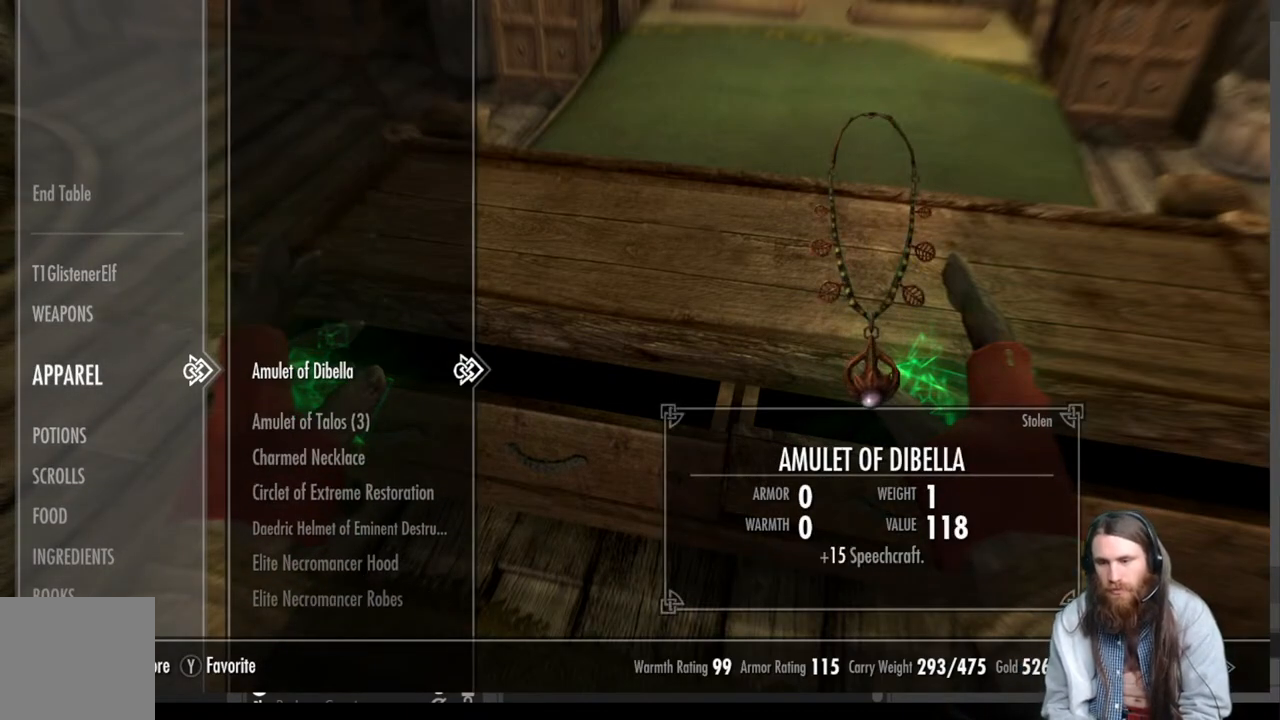
{"buttons": [], "left_stick": "center", "right_stick": "center", "events": []}
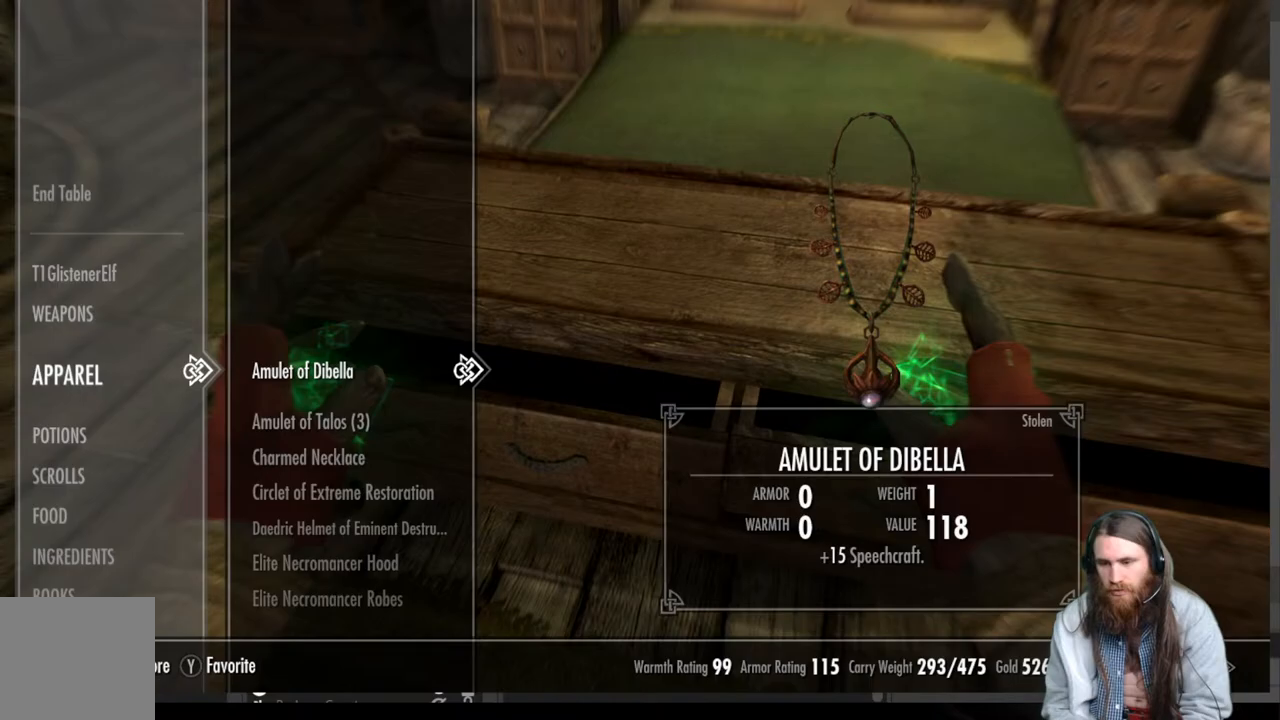
{"buttons": [], "left_stick": "center", "right_stick": "center", "events": []}
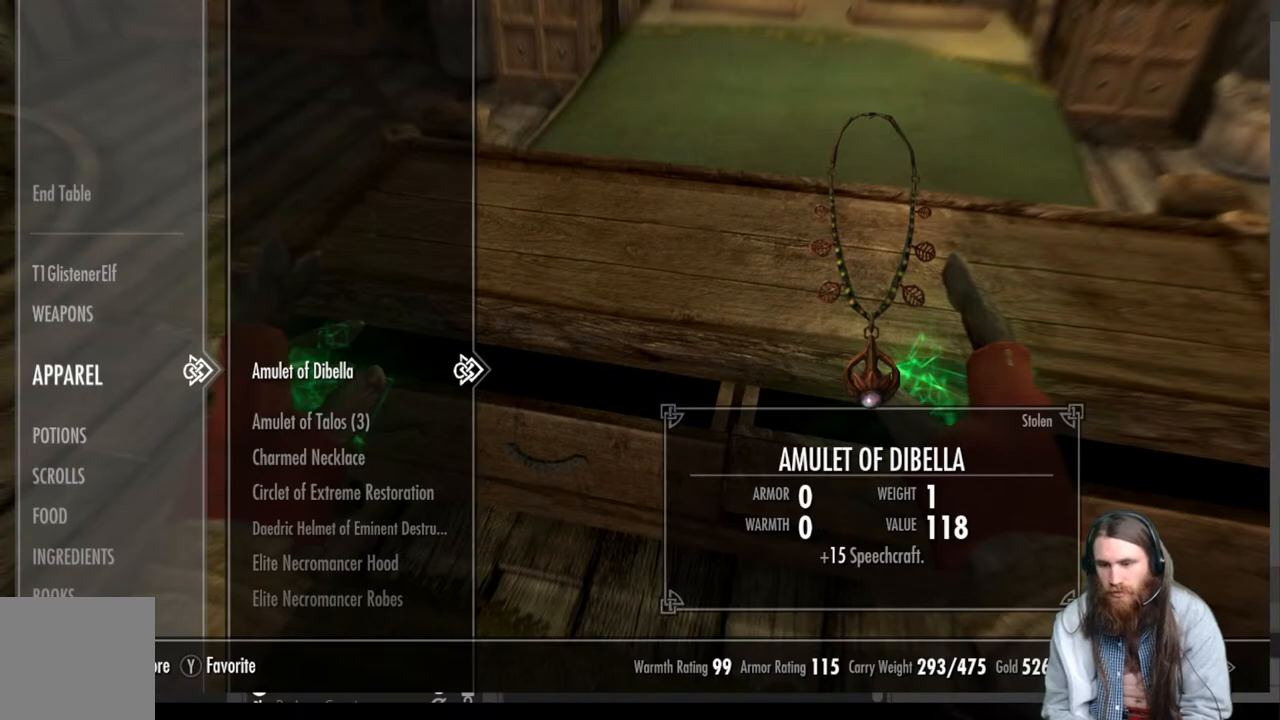
{"buttons": [], "left_stick": "center", "right_stick": "center", "events": []}
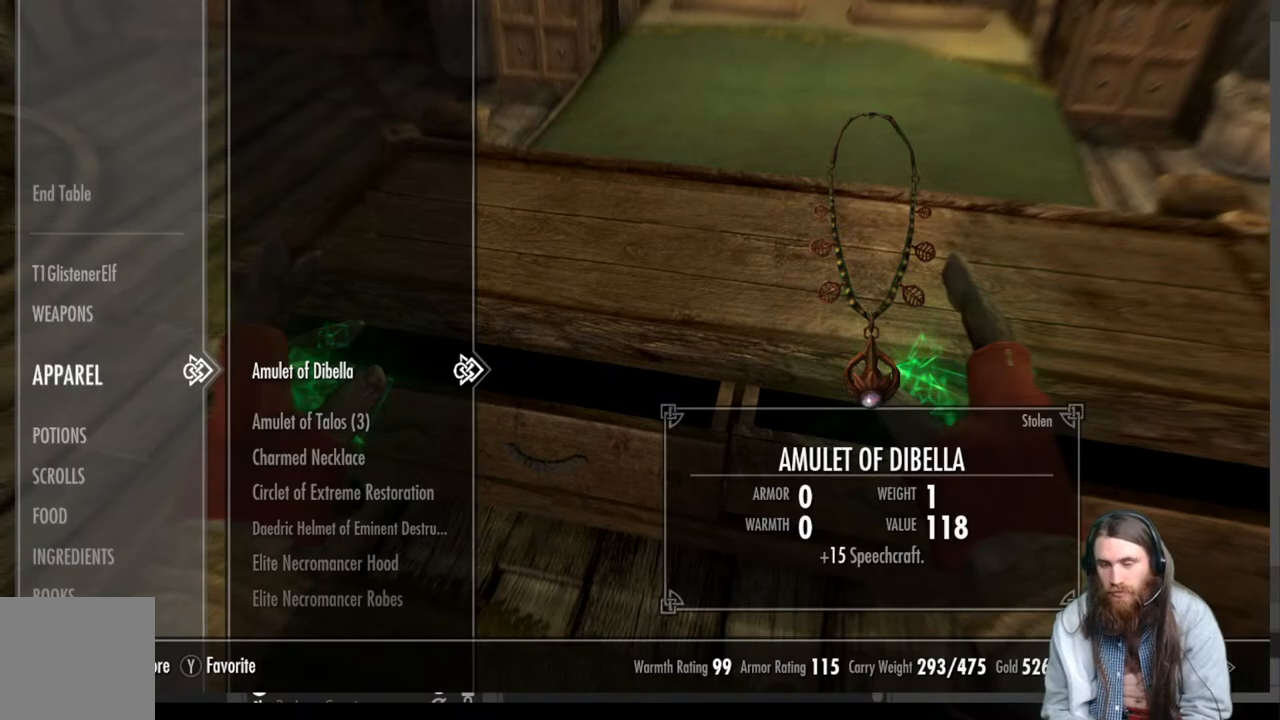
{"buttons": [], "left_stick": "right", "right_stick": "center", "events": [[183, "B", "down"], [300, "B", "up"], [333, "left_stick", "right"]]}
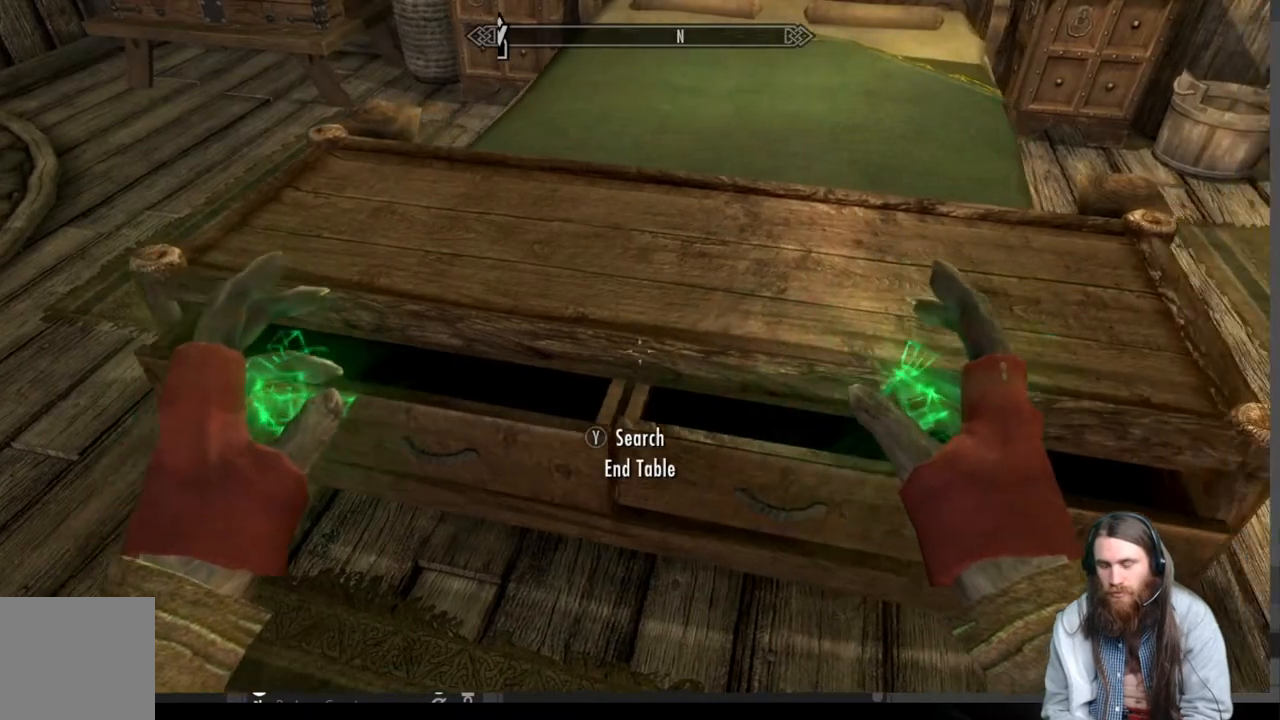
{"buttons": [], "left_stick": "center", "right_stick": "center", "events": [[200, "left_stick", "up-right"], [400, "left_stick", "center"]]}
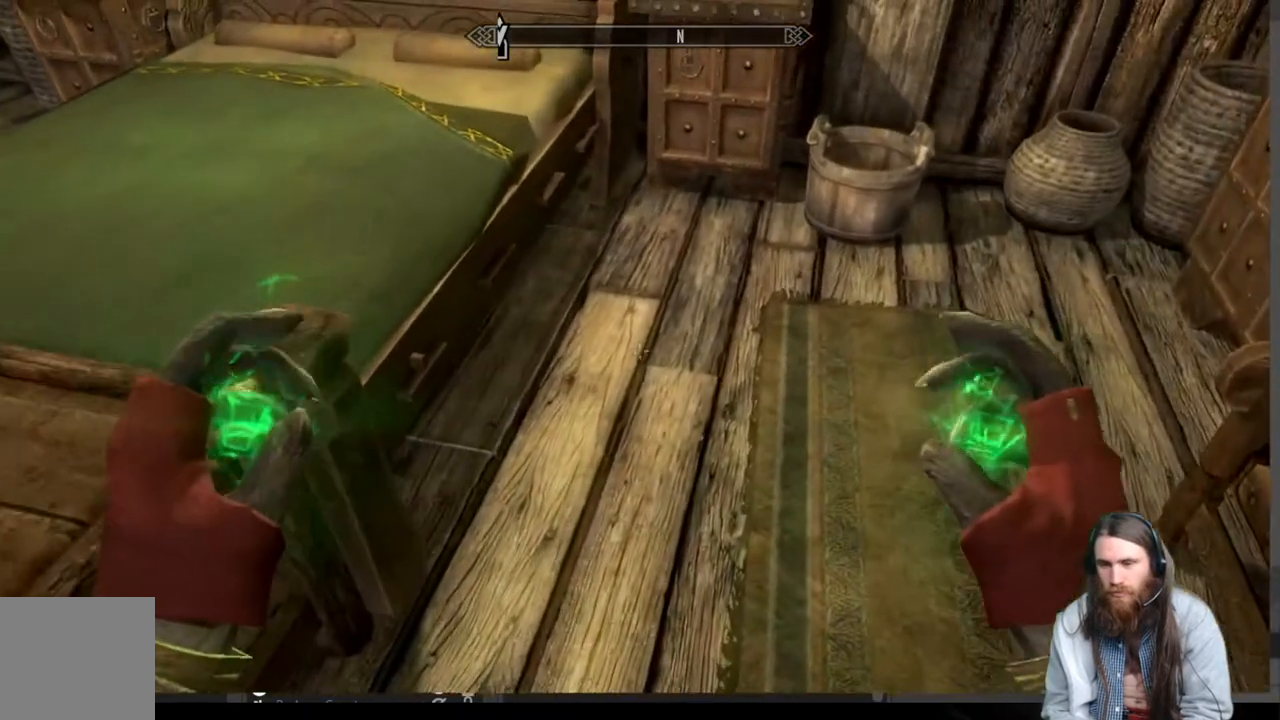
{"buttons": [], "left_stick": "up", "right_stick": "down", "events": [[17, "left_stick", "up"], [183, "right_stick", "right"], [250, "left_stick", "center"], [283, "right_stick", "center"], [367, "left_stick", "up"], [433, "right_stick", "down"]]}
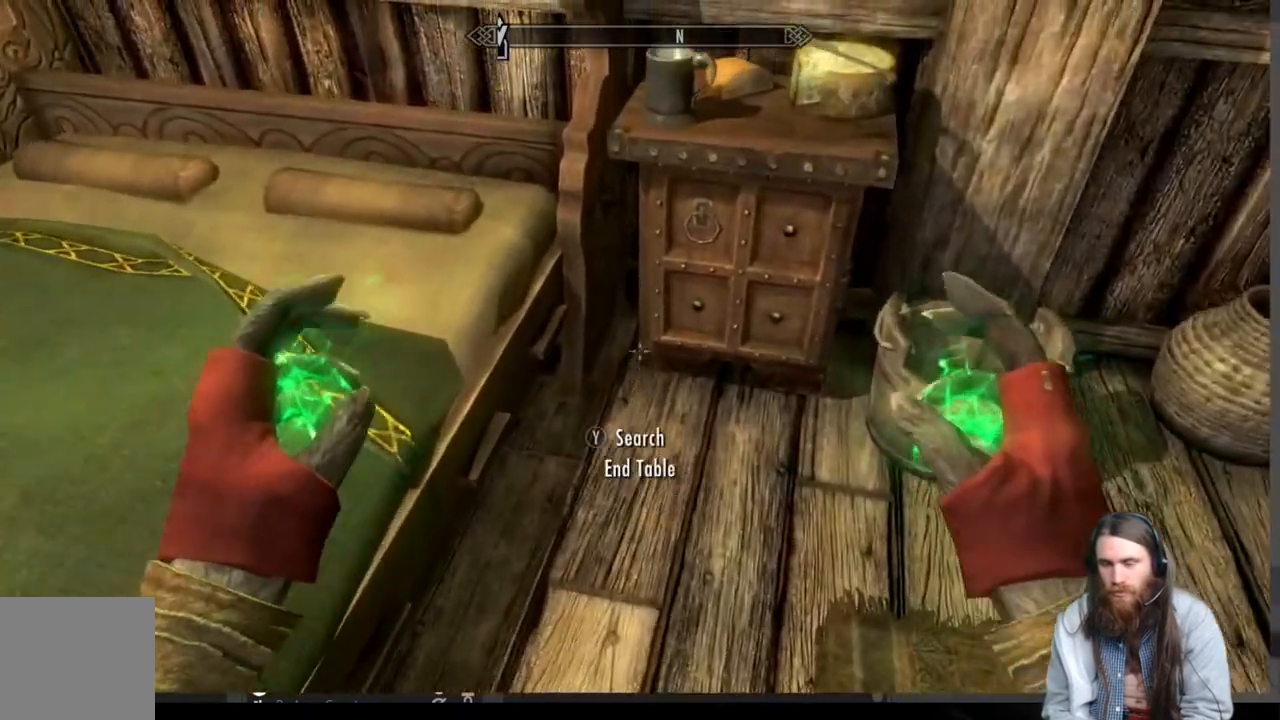
{"buttons": [], "left_stick": "down", "right_stick": "center", "events": [[17, "left_stick", "center"], [17, "right_stick", "center"], [450, "left_stick", "down"]]}
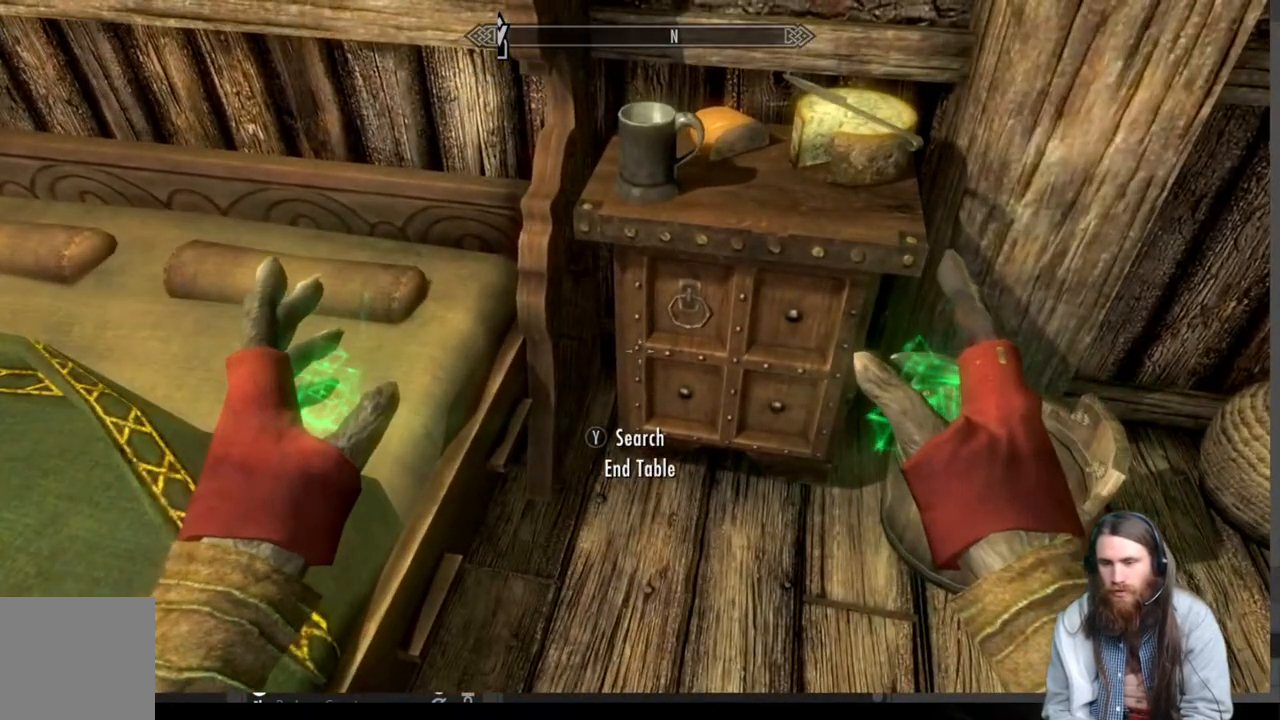
{"buttons": [], "left_stick": "center", "right_stick": "center", "events": [[100, "left_stick", "center"], [167, "START", "down"], [333, "START", "up"]]}
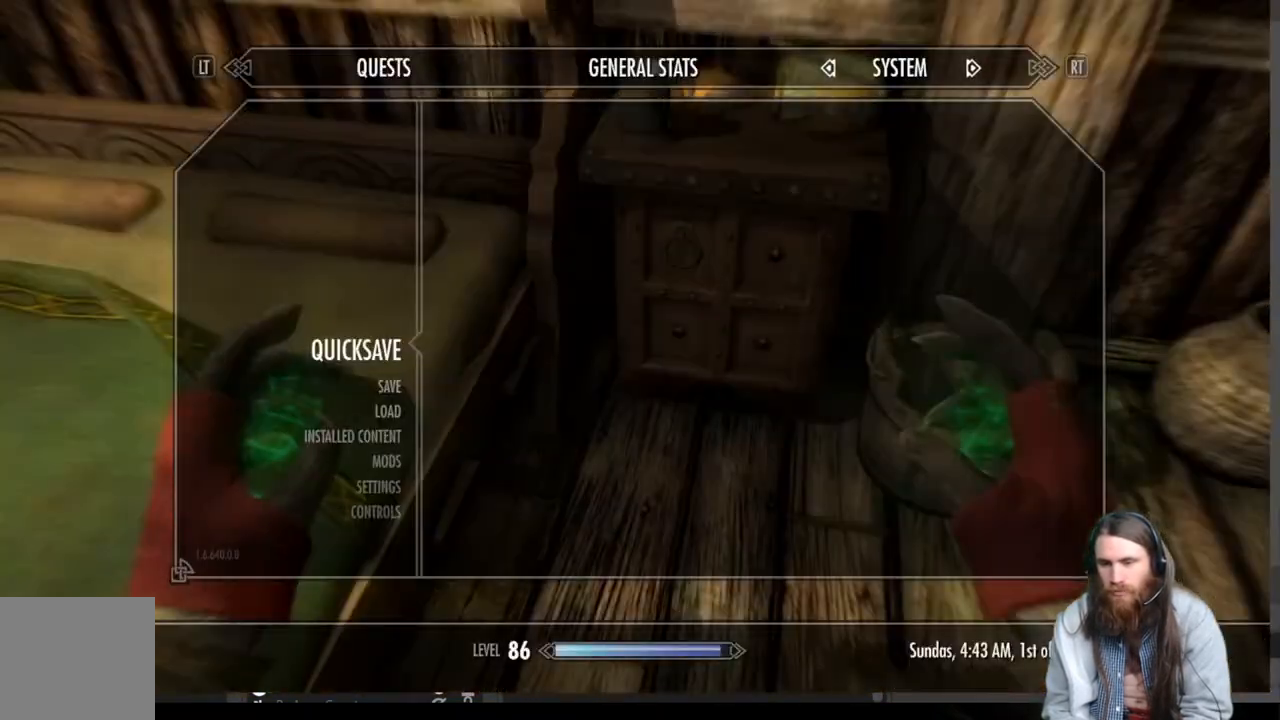
{"buttons": ["B"], "left_stick": "center", "right_stick": "center", "events": [[467, "B", "down"]]}
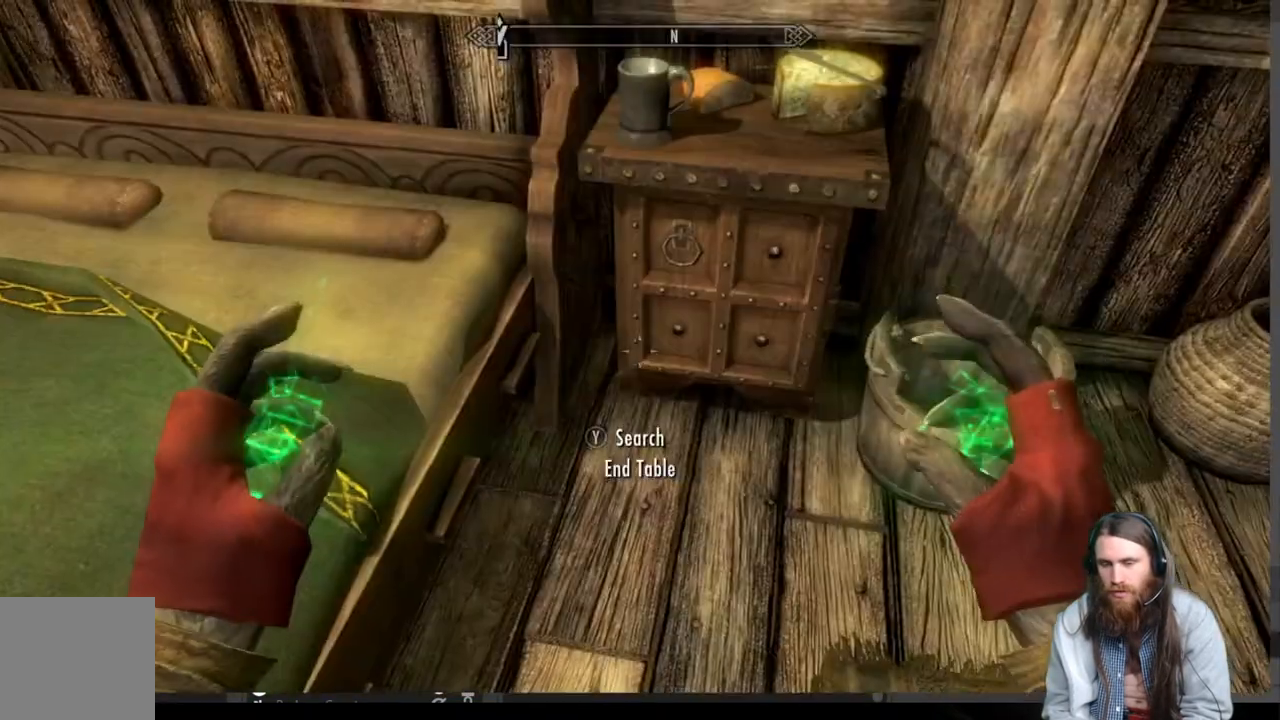
{"buttons": [], "left_stick": "center", "right_stick": "center", "events": [[67, "B", "up"], [300, "left_stick", "up"], [433, "left_stick", "center"]]}
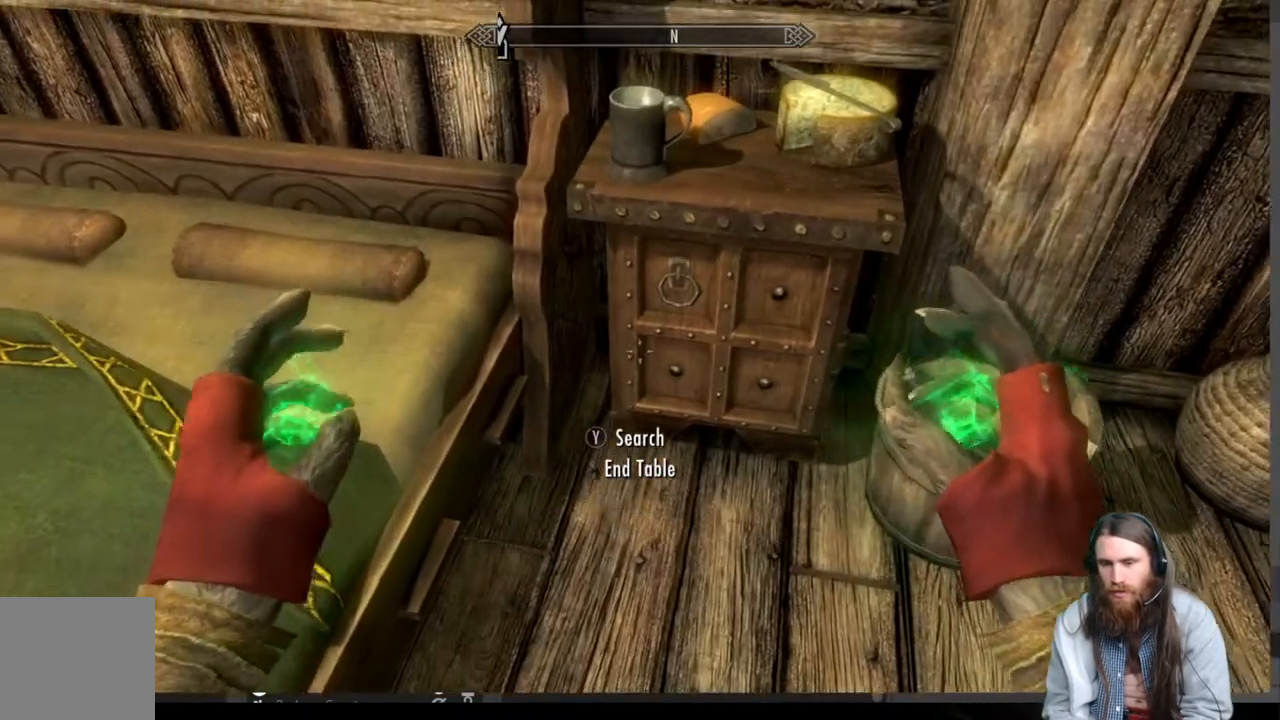
{"buttons": [], "left_stick": "center", "right_stick": "center", "events": [[183, "Y", "down"], [317, "Y", "up"]]}